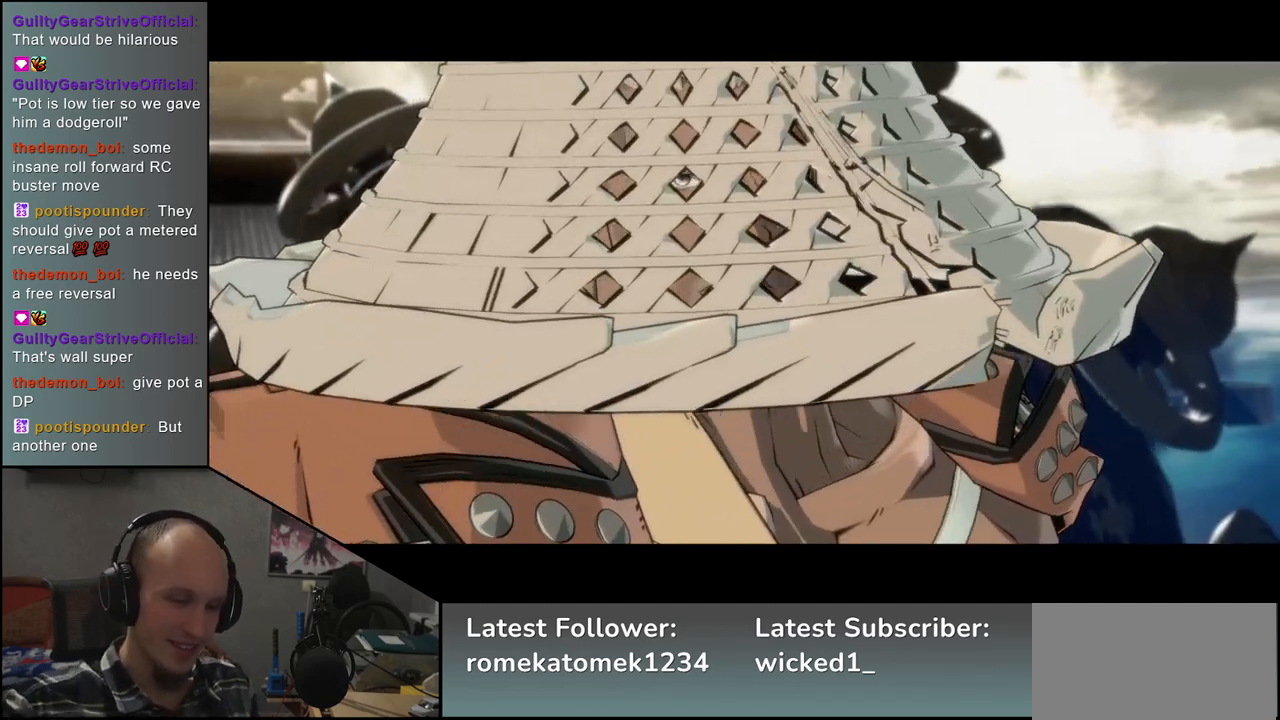
Gameplay with a controller (arcade stick); each line is a JSON object with the inputs held at the frame after it. "events" lists button and stick changes between this image and that frame as [ms after this image, input, new state], when the widget could be followed in between. Not read: L3 R3.
{"buttons": [], "left_stick": "left", "events": [[283, "left_stick", "left"]]}
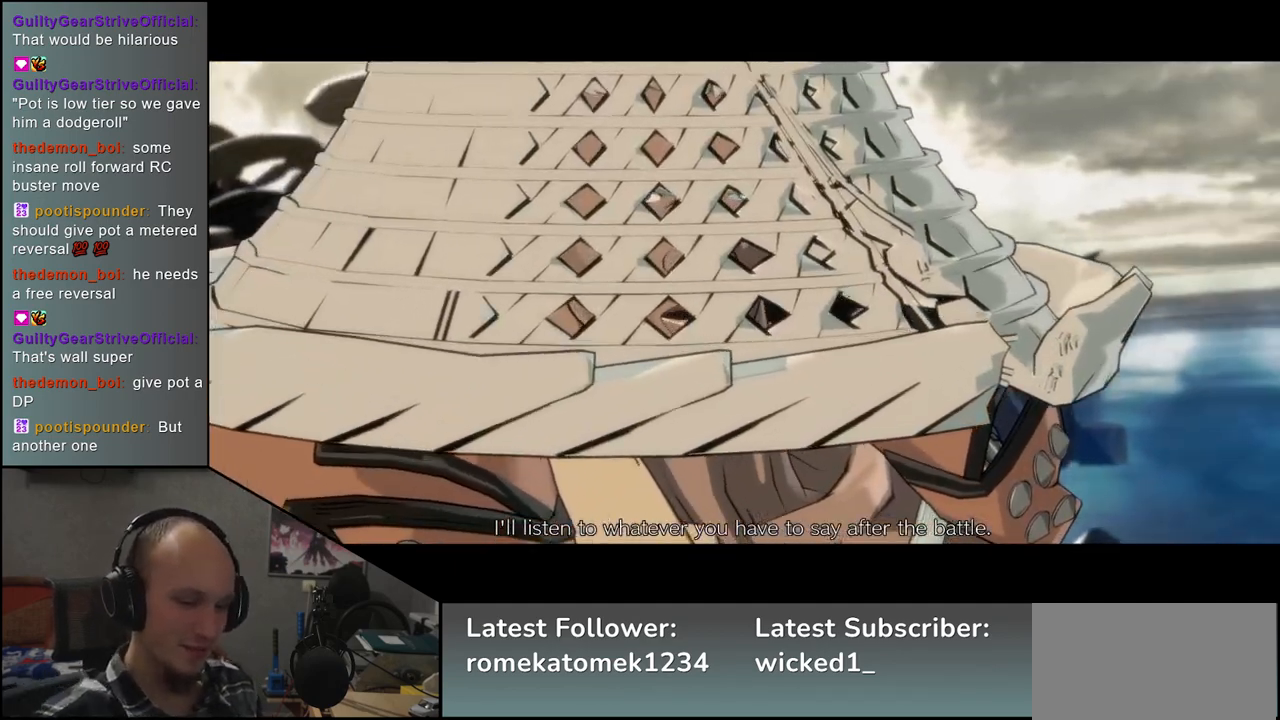
{"buttons": [], "left_stick": "left", "events": []}
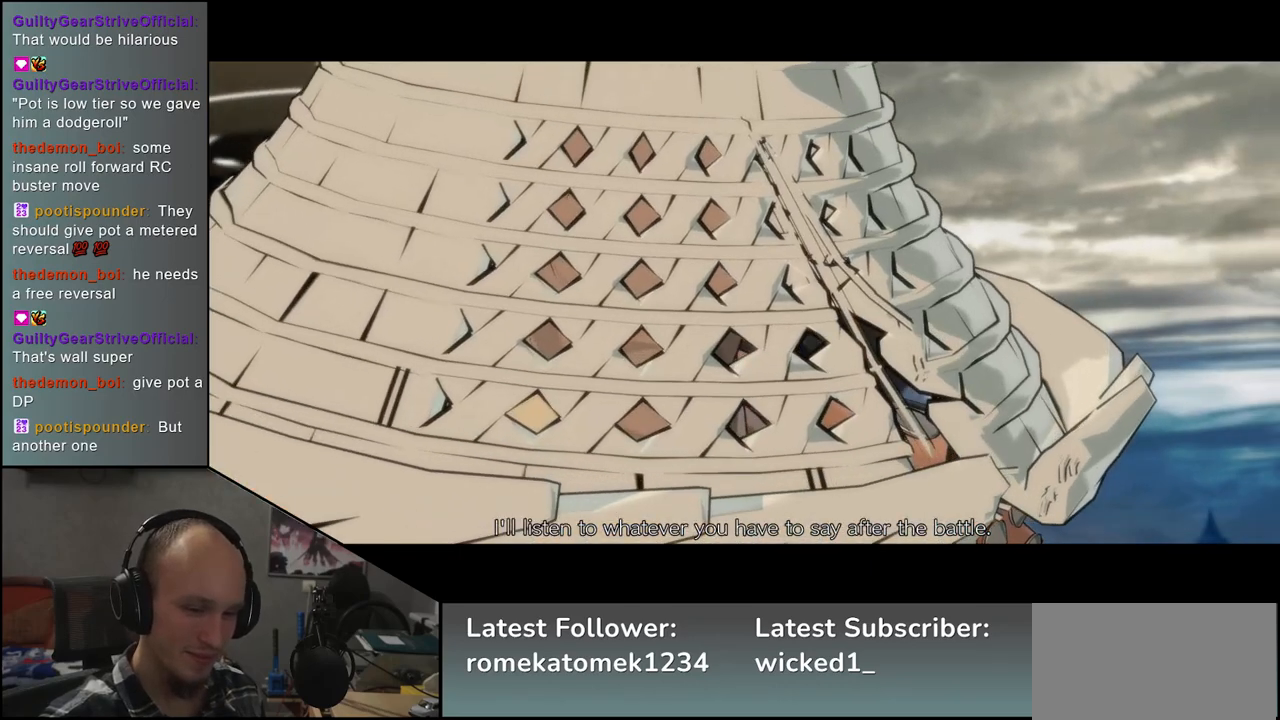
{"buttons": [], "left_stick": "left", "events": []}
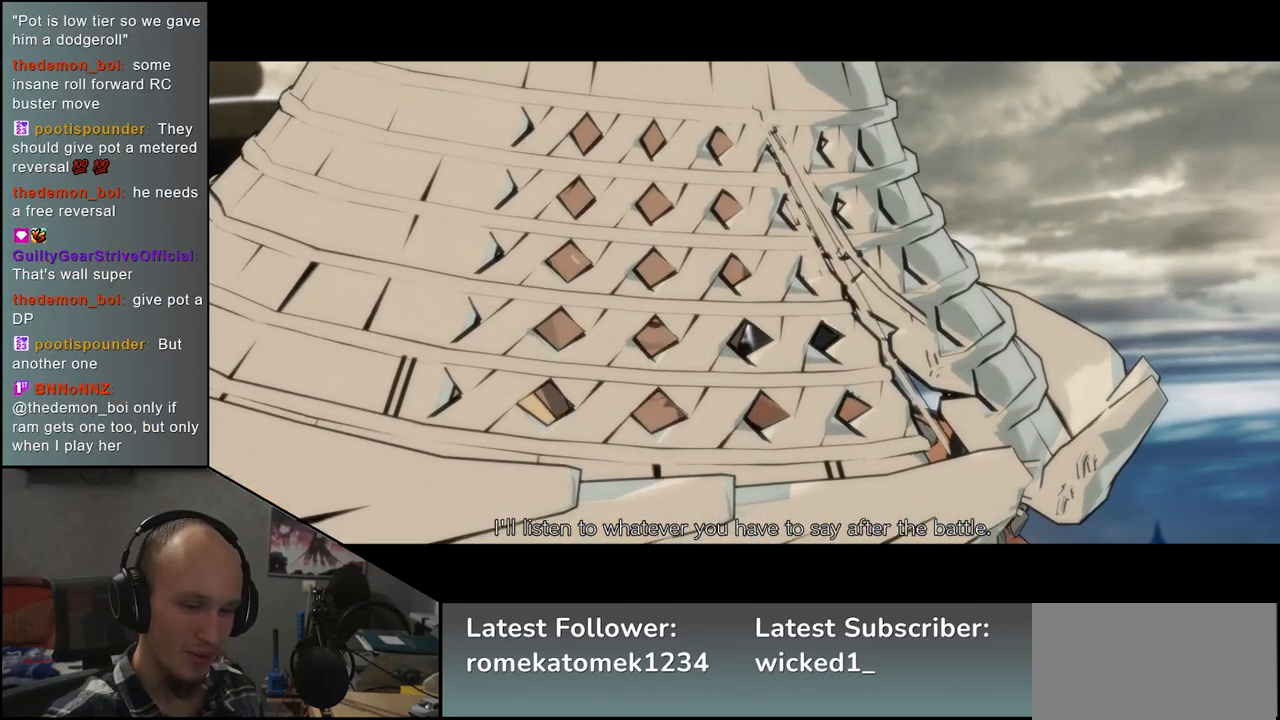
{"buttons": [], "left_stick": "left", "events": []}
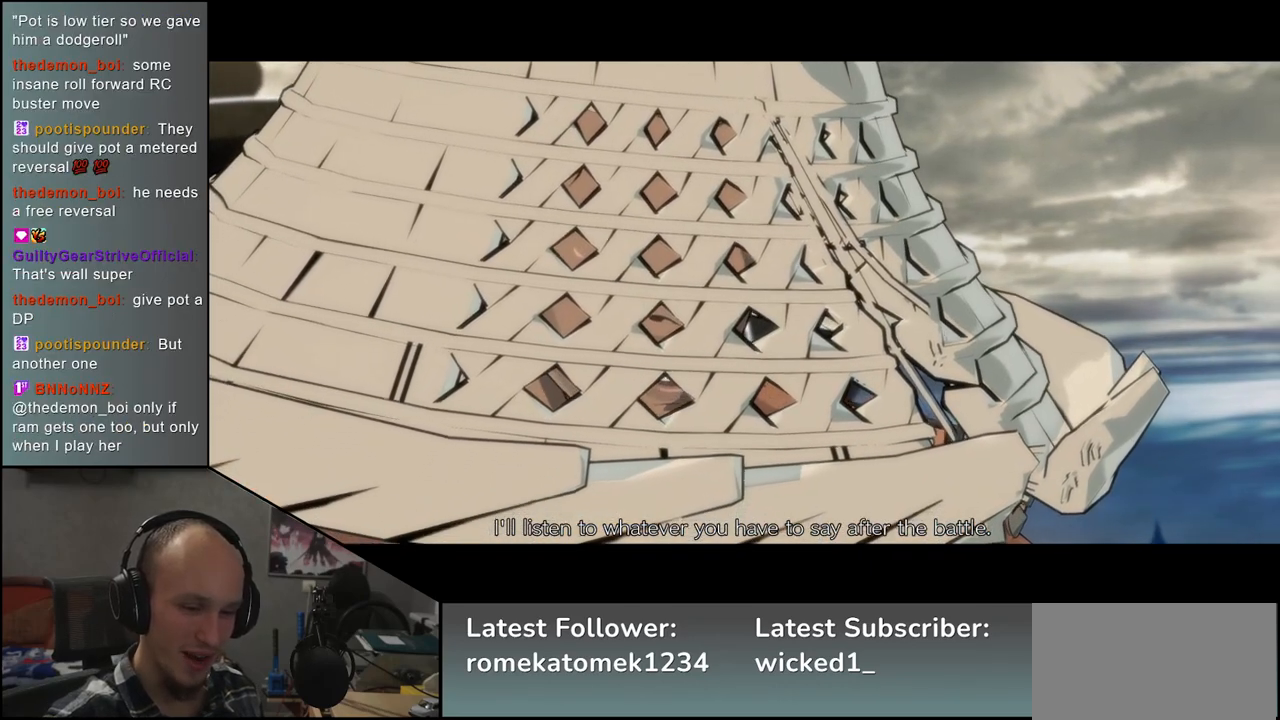
{"buttons": [], "left_stick": "center", "events": [[317, "left_stick", "center"]]}
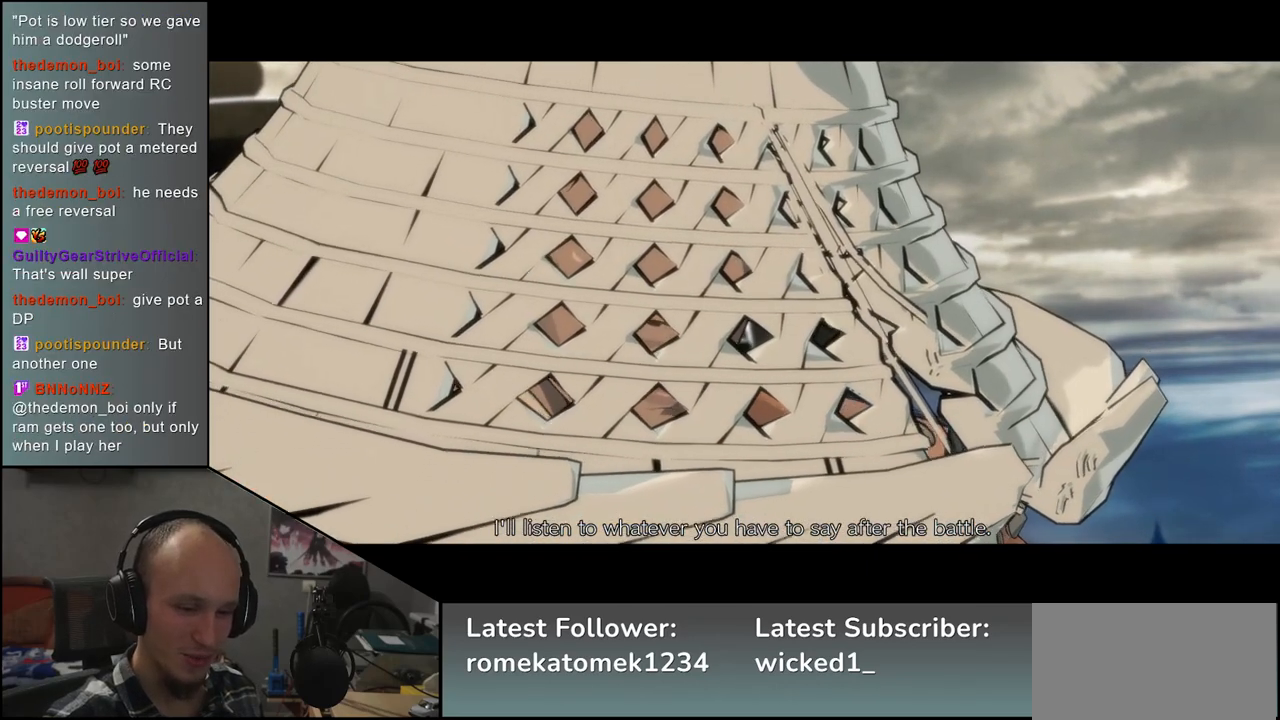
{"buttons": [], "left_stick": "center", "events": []}
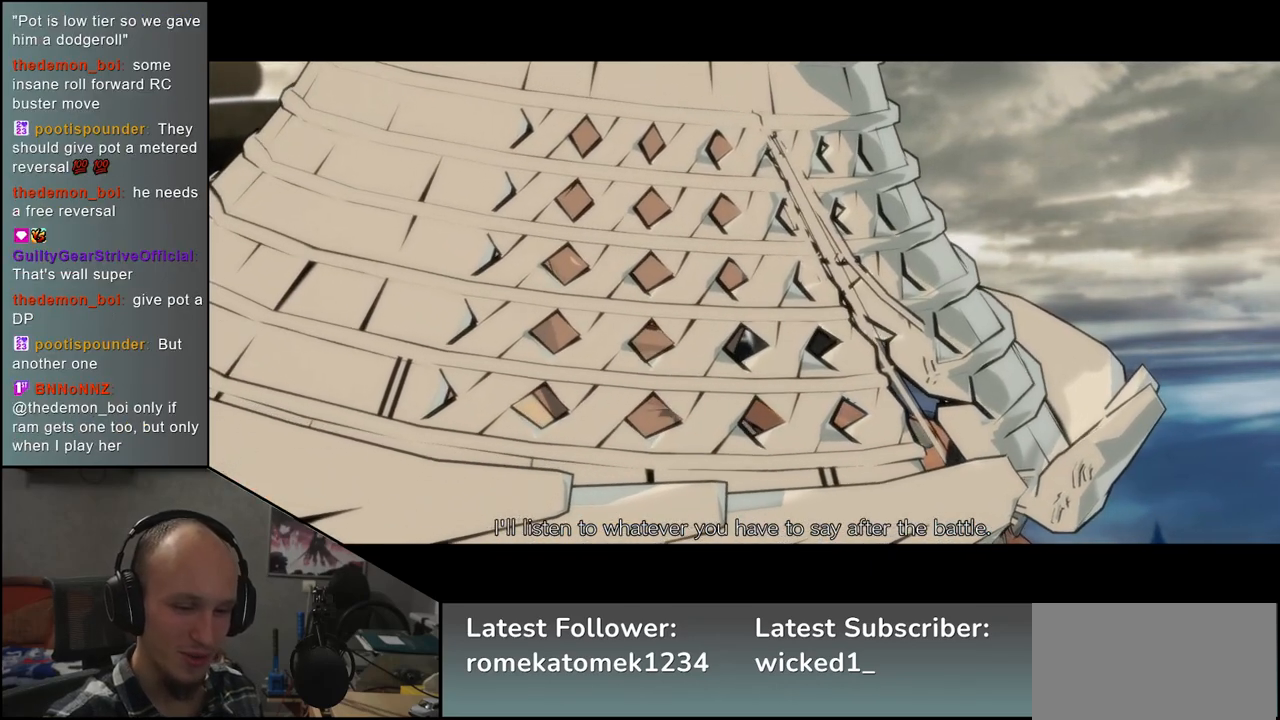
{"buttons": [], "left_stick": "center", "events": []}
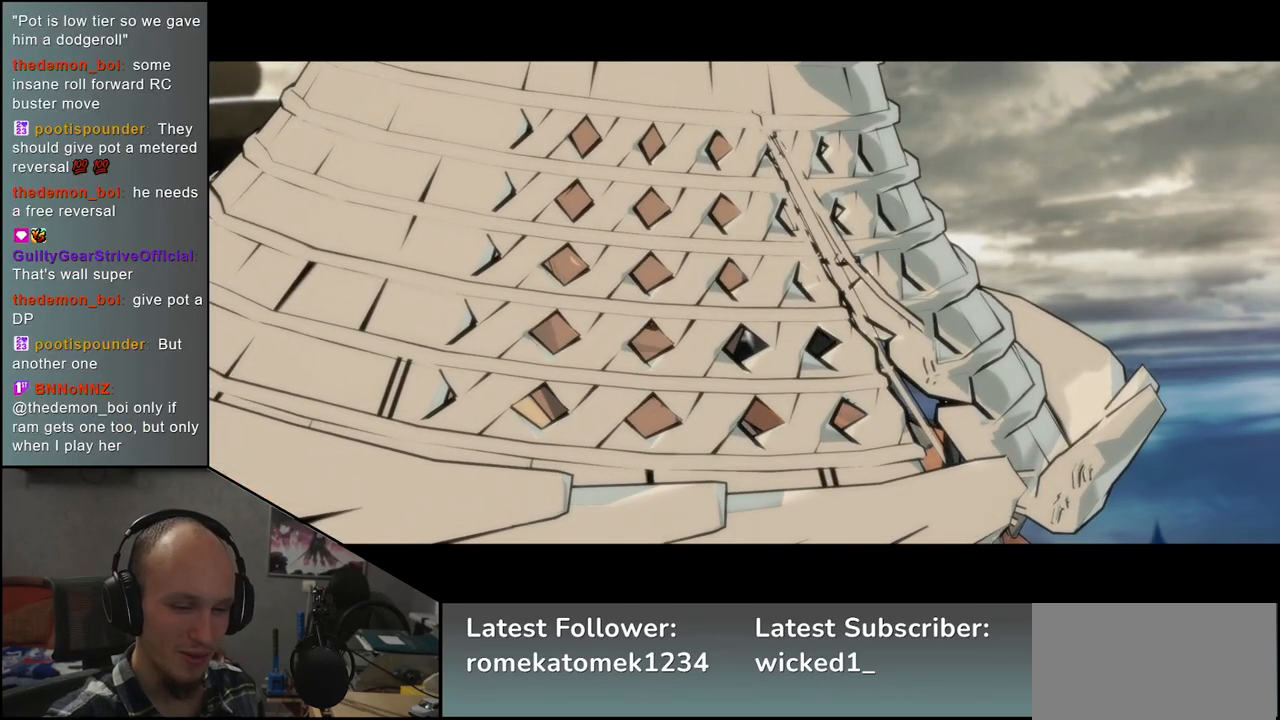
{"buttons": [], "left_stick": "center", "events": []}
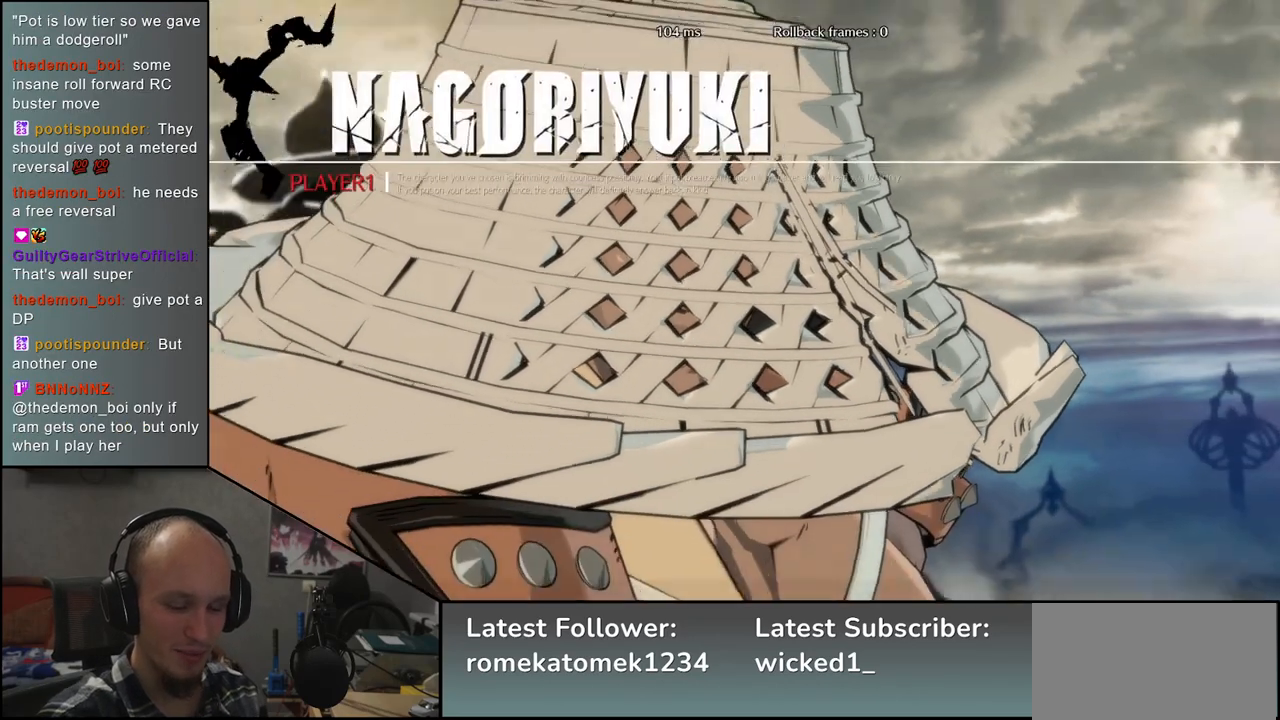
{"buttons": [], "left_stick": "center", "events": []}
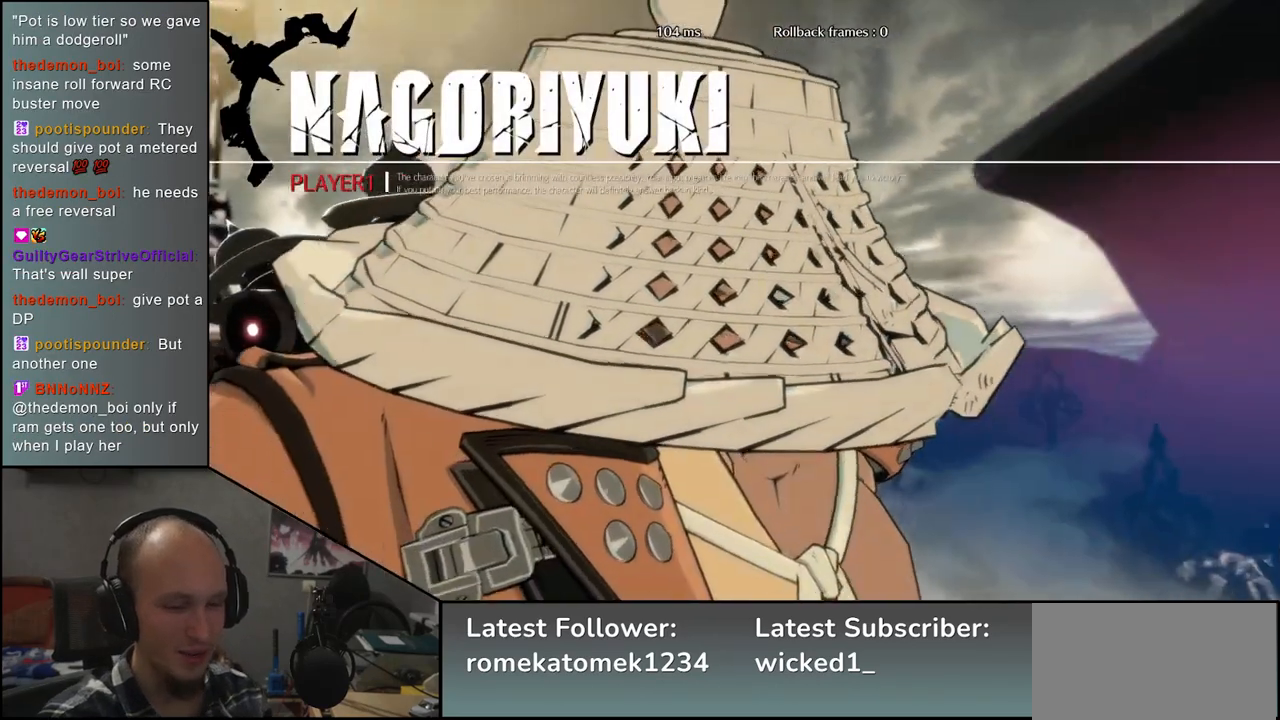
{"buttons": [], "left_stick": "center", "events": []}
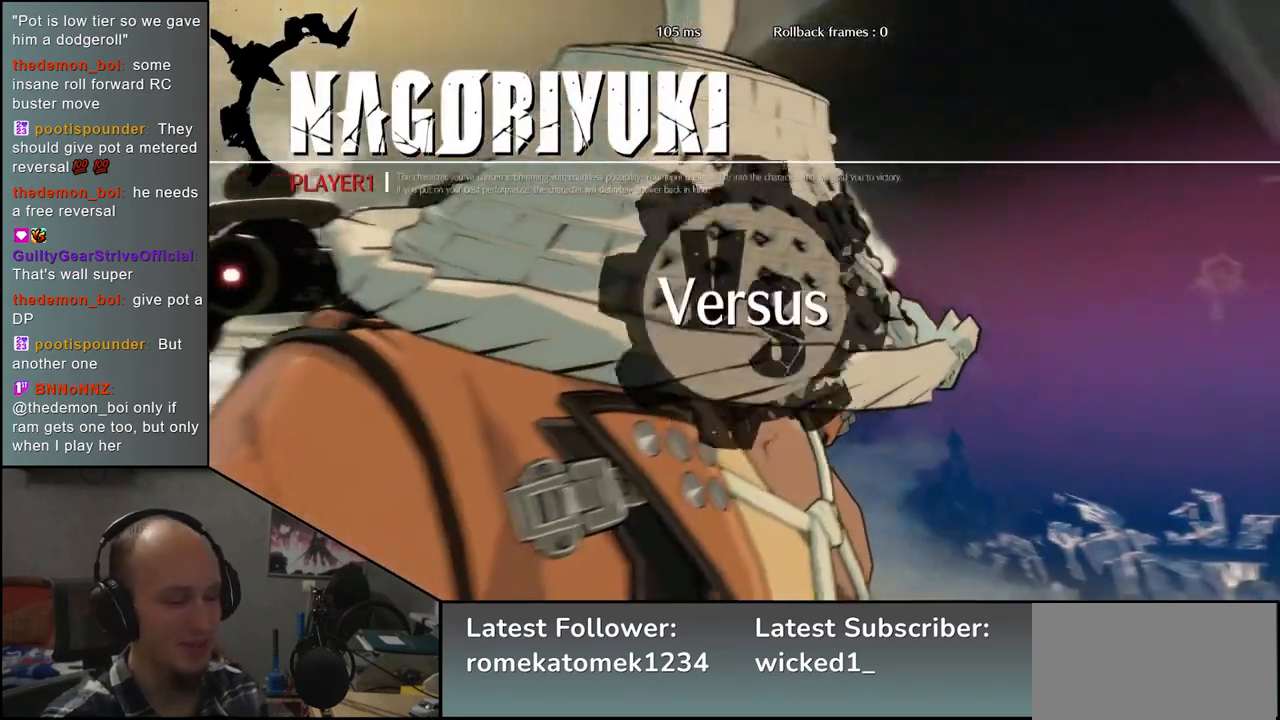
{"buttons": [], "left_stick": "center", "events": []}
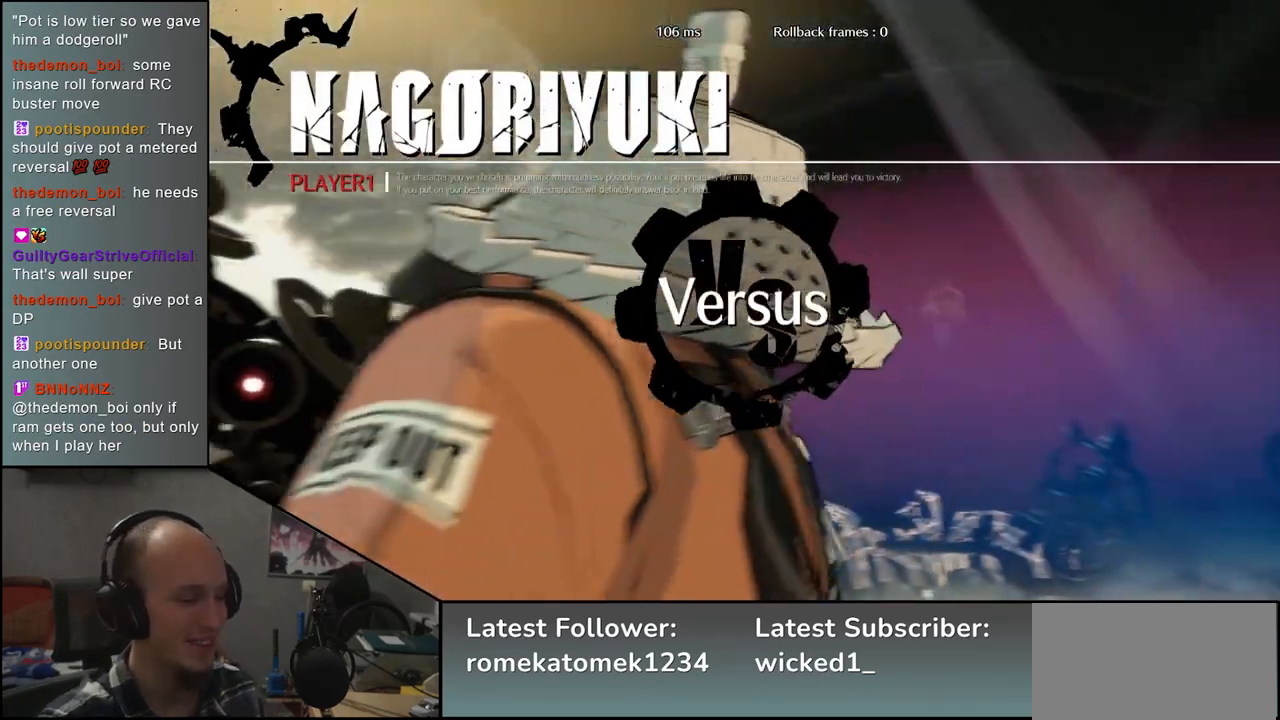
{"buttons": [], "left_stick": "right", "events": [[233, "left_stick", "right"]]}
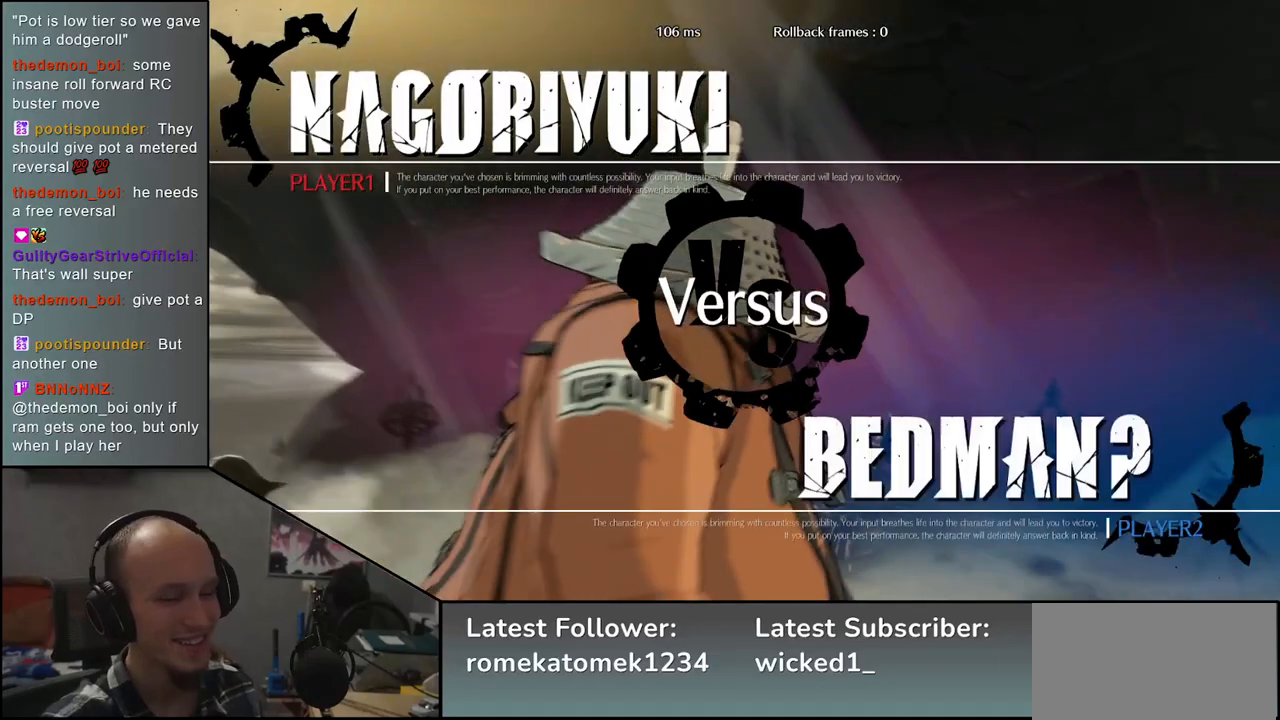
{"buttons": [], "left_stick": "right", "events": []}
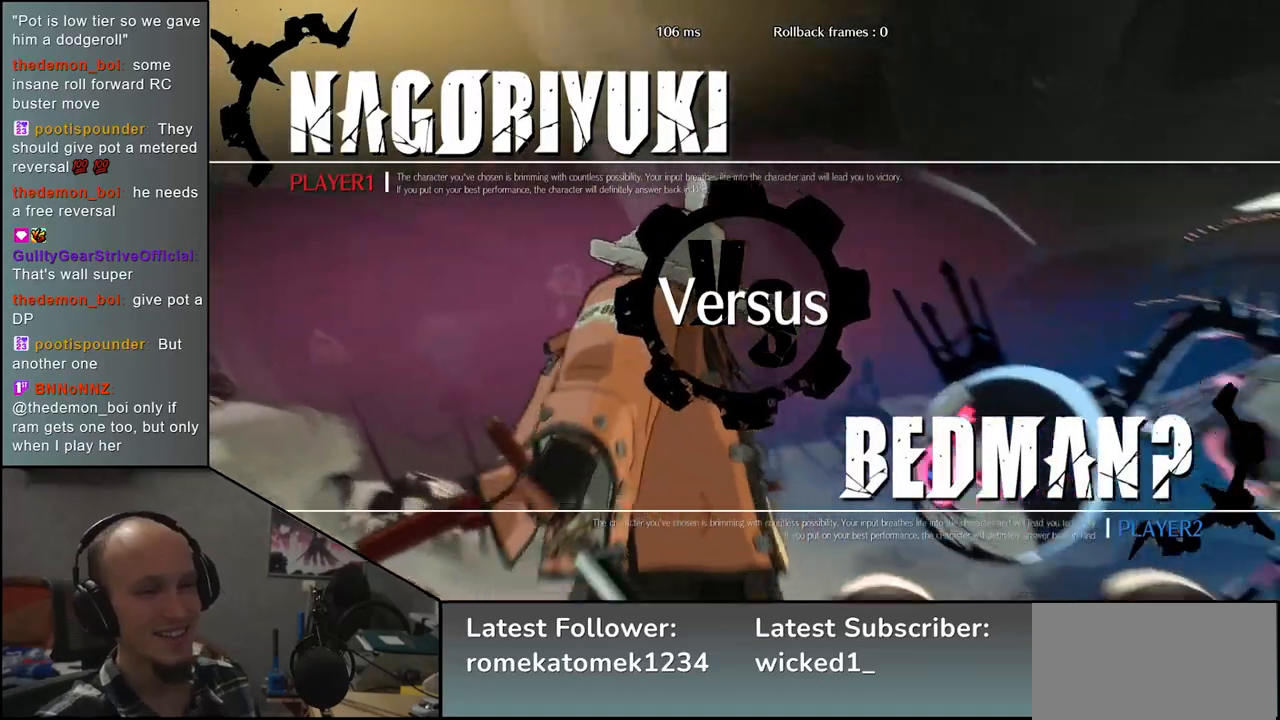
{"buttons": [], "left_stick": "right", "events": []}
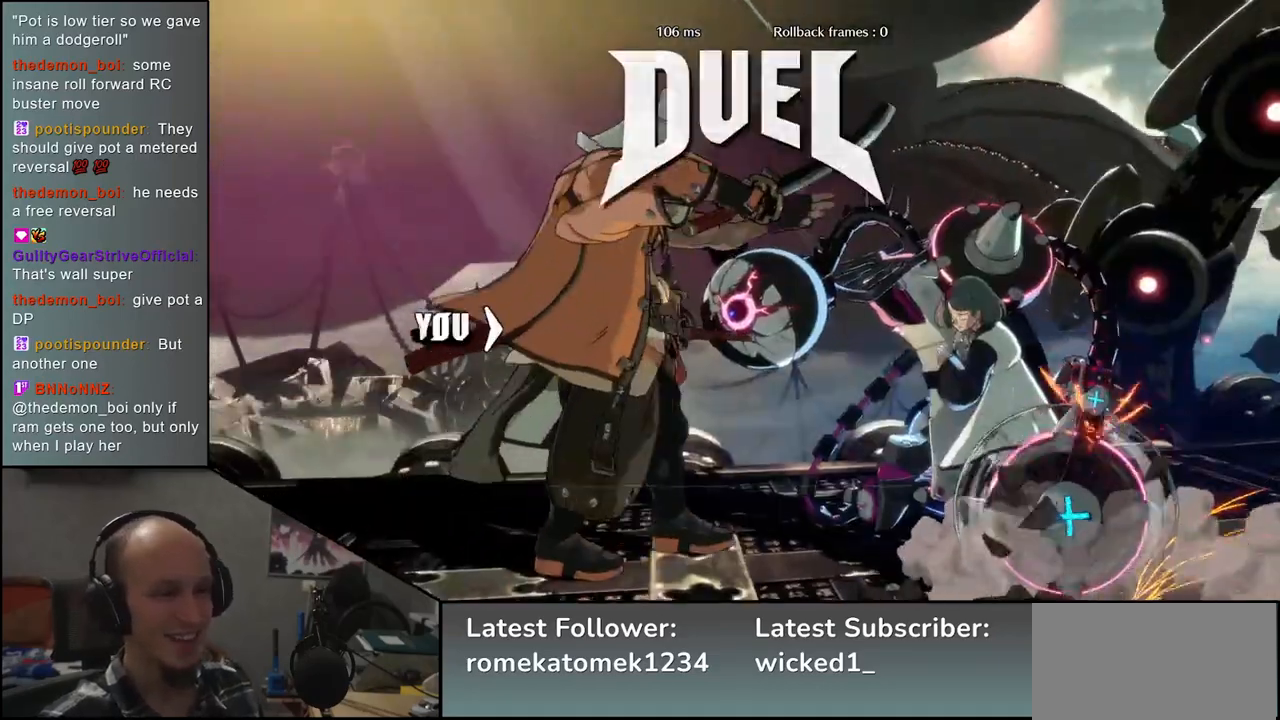
{"buttons": [], "left_stick": "right", "events": []}
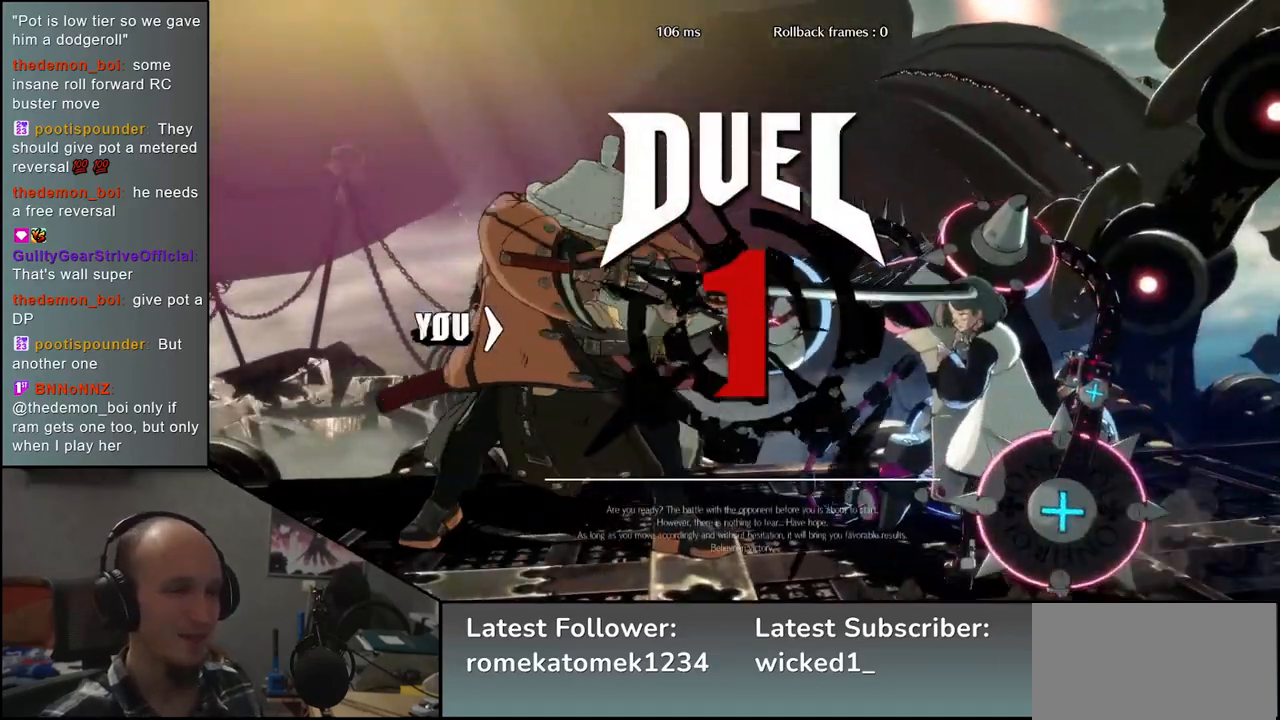
{"buttons": ["R1"], "left_stick": "right", "events": [[33, "R1", "down"], [117, "R1", "up"], [250, "R1", "down"], [300, "R1", "up"], [433, "R1", "down"]]}
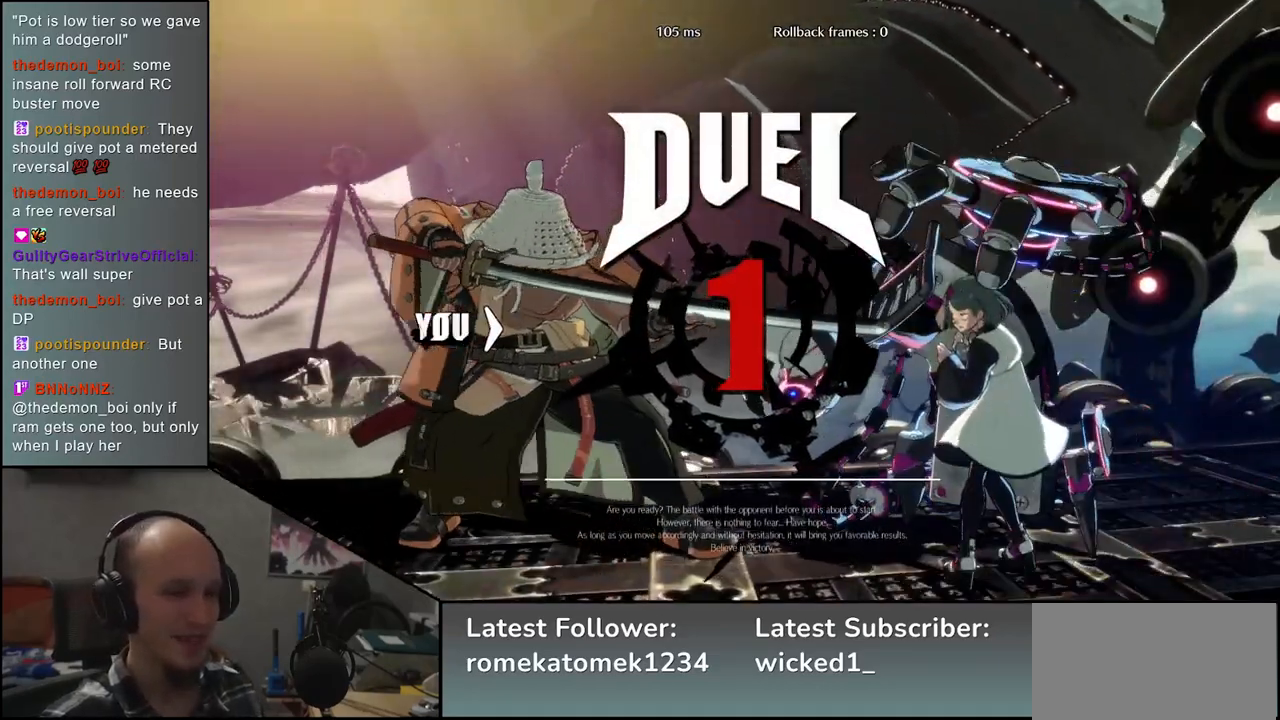
{"buttons": [], "left_stick": "right", "events": [[17, "R1", "up"], [117, "R1", "down"], [183, "R1", "up"], [300, "R1", "down"], [383, "R1", "up"]]}
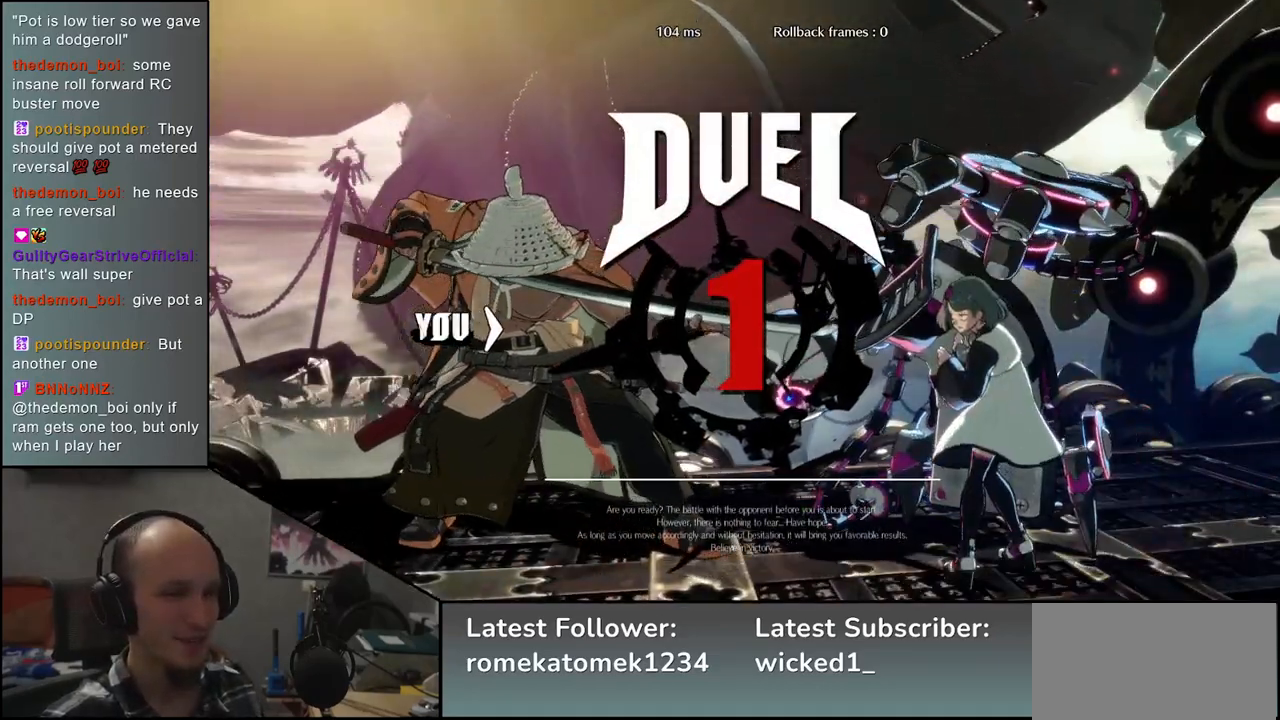
{"buttons": [], "left_stick": "right", "events": [[17, "R1", "down"], [83, "R1", "up"], [200, "R1", "down"], [317, "R1", "up"], [400, "R1", "down"], [483, "R1", "up"]]}
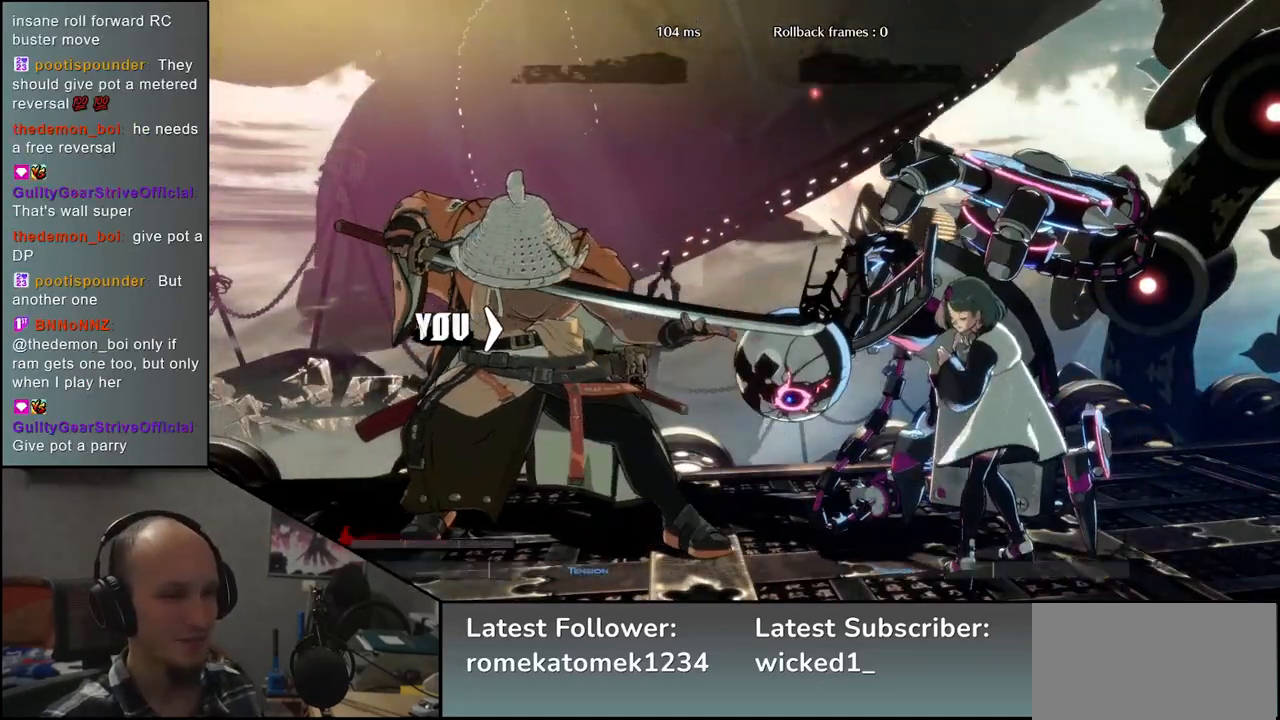
{"buttons": ["R1"], "left_stick": "right", "events": [[83, "R1", "down"], [183, "R1", "up"], [283, "R1", "down"], [367, "R1", "up"], [483, "R1", "down"]]}
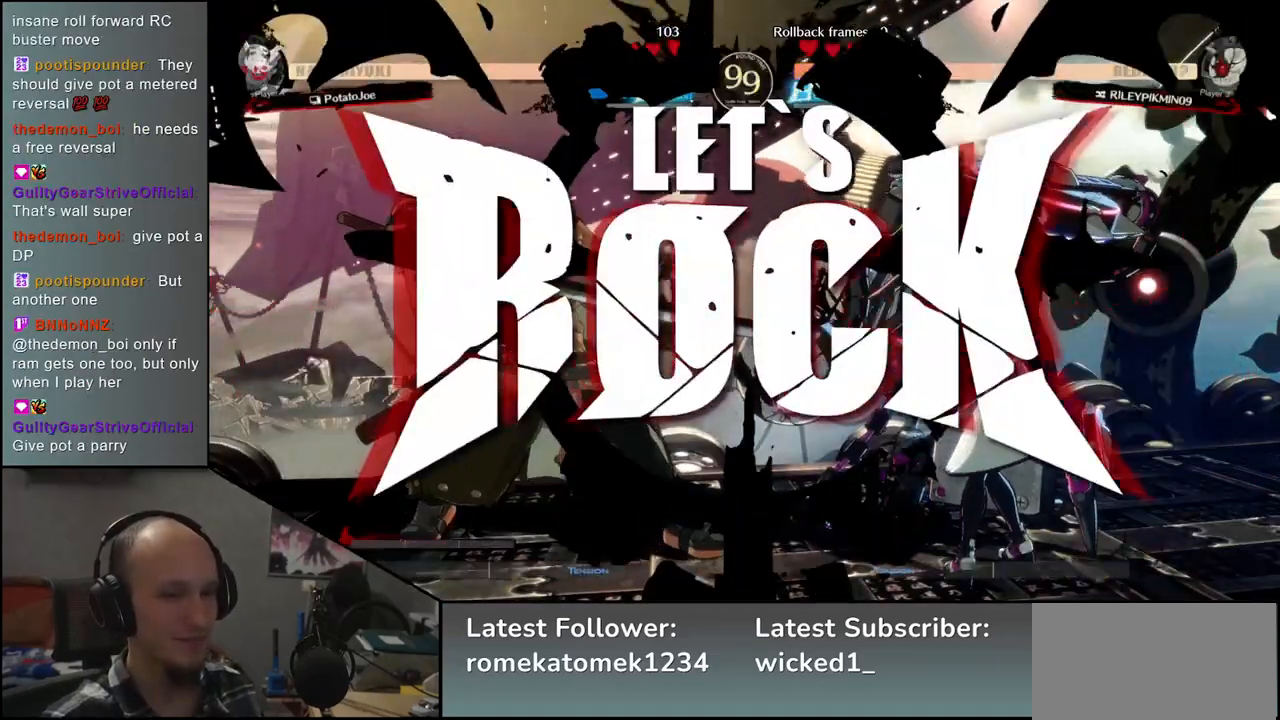
{"buttons": ["R1"], "left_stick": "right", "events": [[50, "R1", "up"], [167, "R1", "down"], [250, "R1", "up"], [367, "R1", "down"], [450, "R1", "up"], [500, "R1", "down"]]}
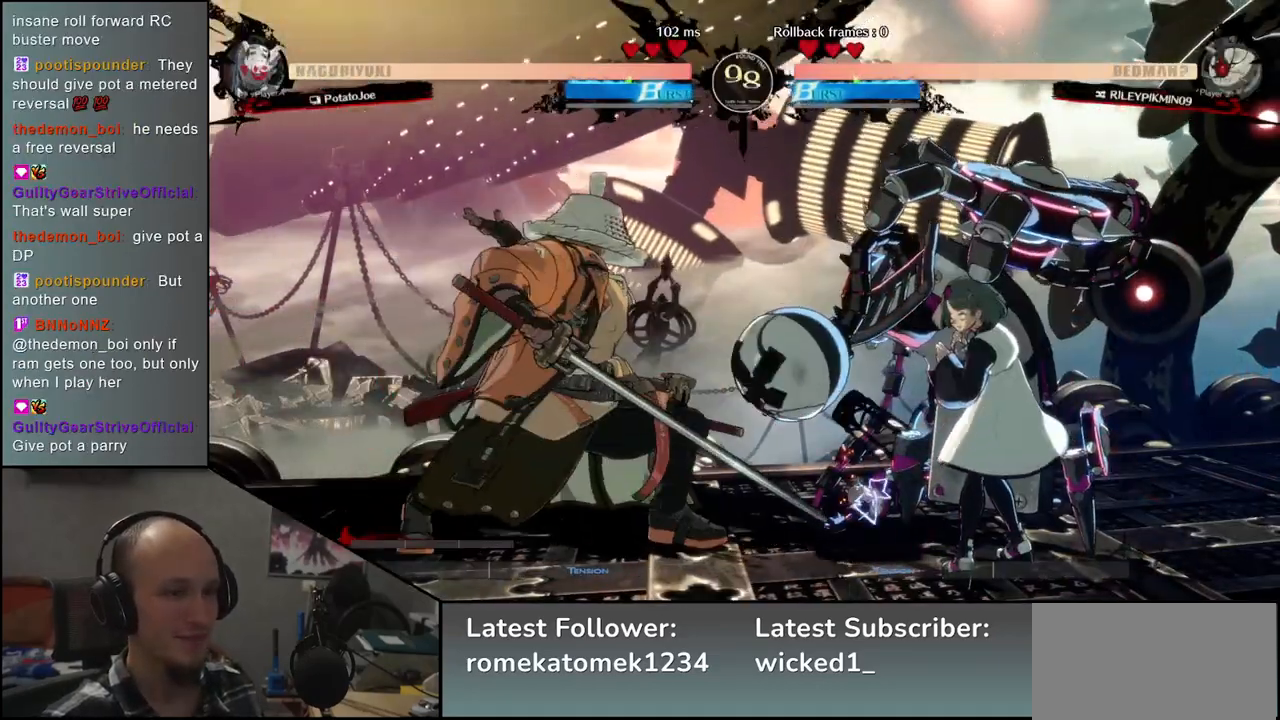
{"buttons": ["TRIANGLE"], "left_stick": "center", "events": [[100, "R1", "up"], [433, "TRIANGLE", "down"], [450, "left_stick", "center"]]}
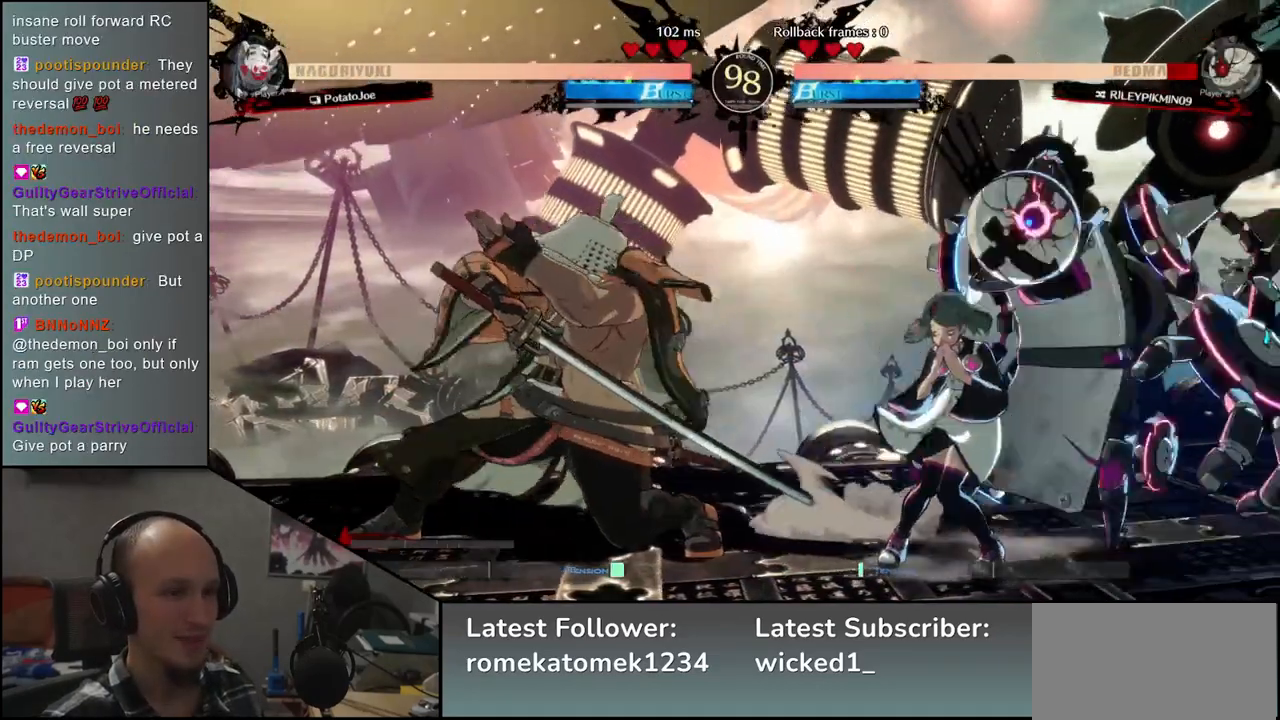
{"buttons": [], "left_stick": "center", "events": [[33, "TRIANGLE", "up"], [133, "TRIANGLE", "down"], [233, "TRIANGLE", "up"], [333, "TRIANGLE", "down"], [450, "TRIANGLE", "up"]]}
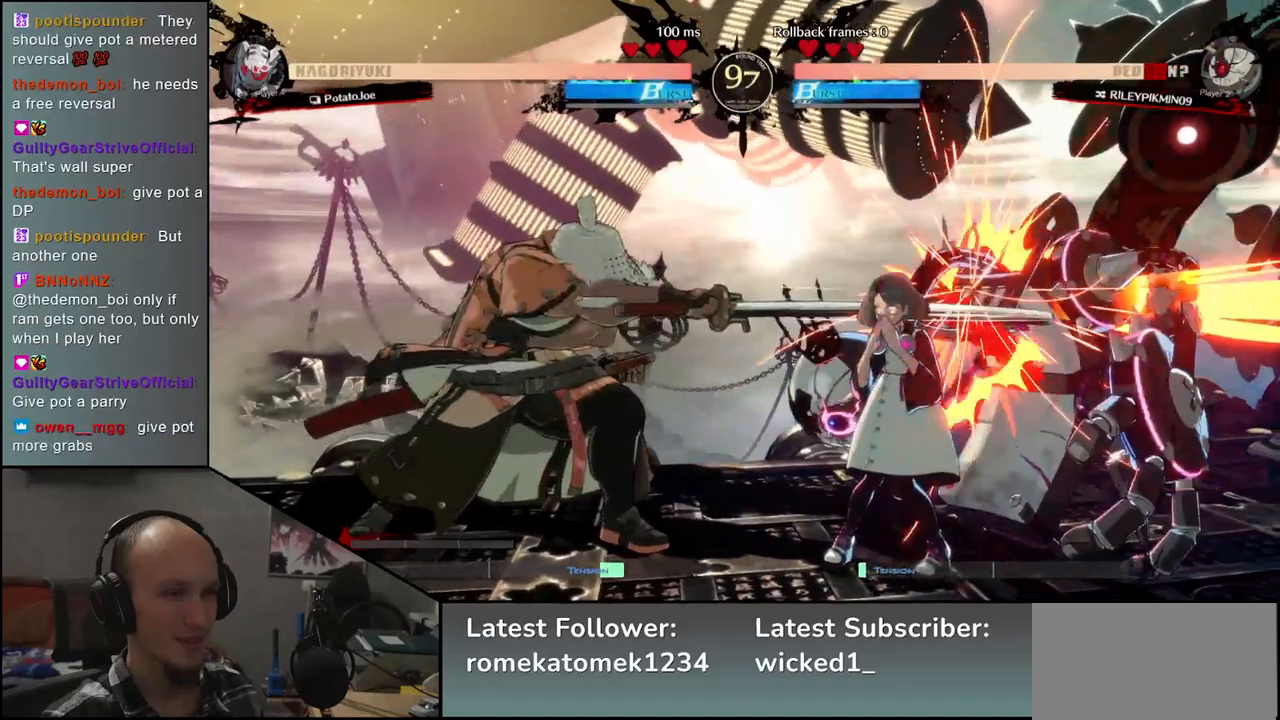
{"buttons": [], "left_stick": "center", "events": [[83, "TRIANGLE", "down"], [200, "TRIANGLE", "up"]]}
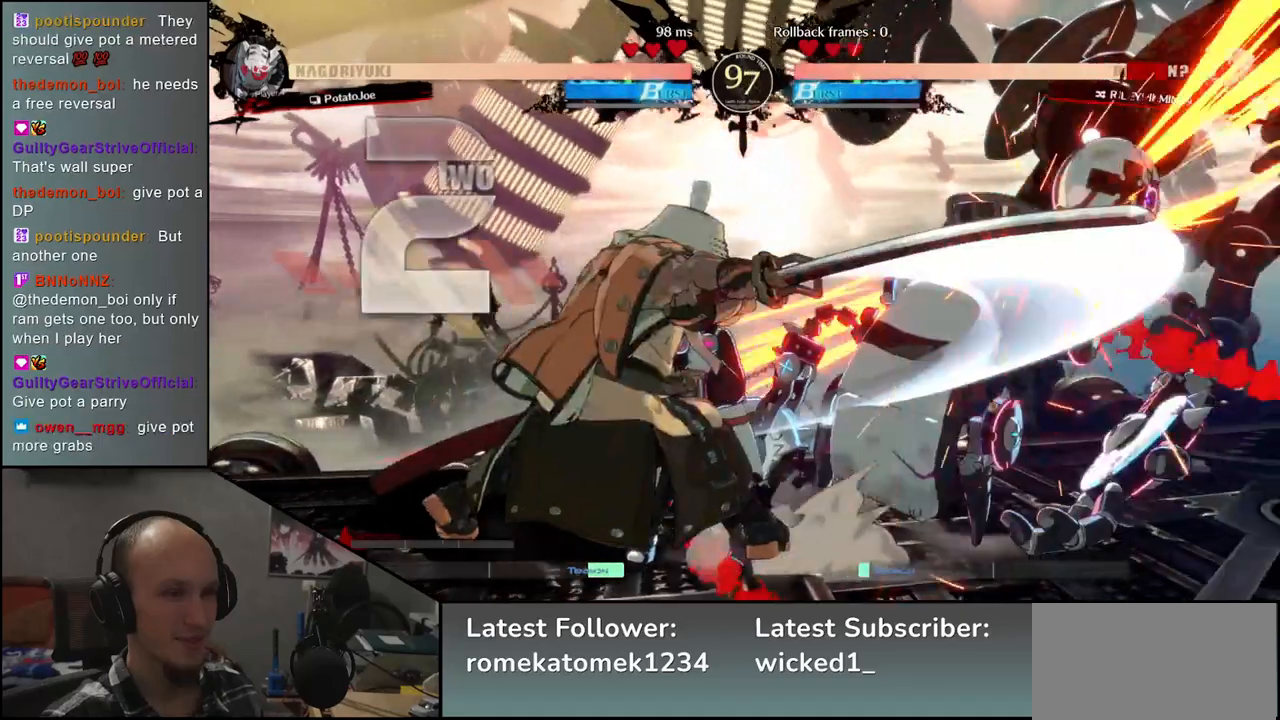
{"buttons": [], "left_stick": "center", "events": []}
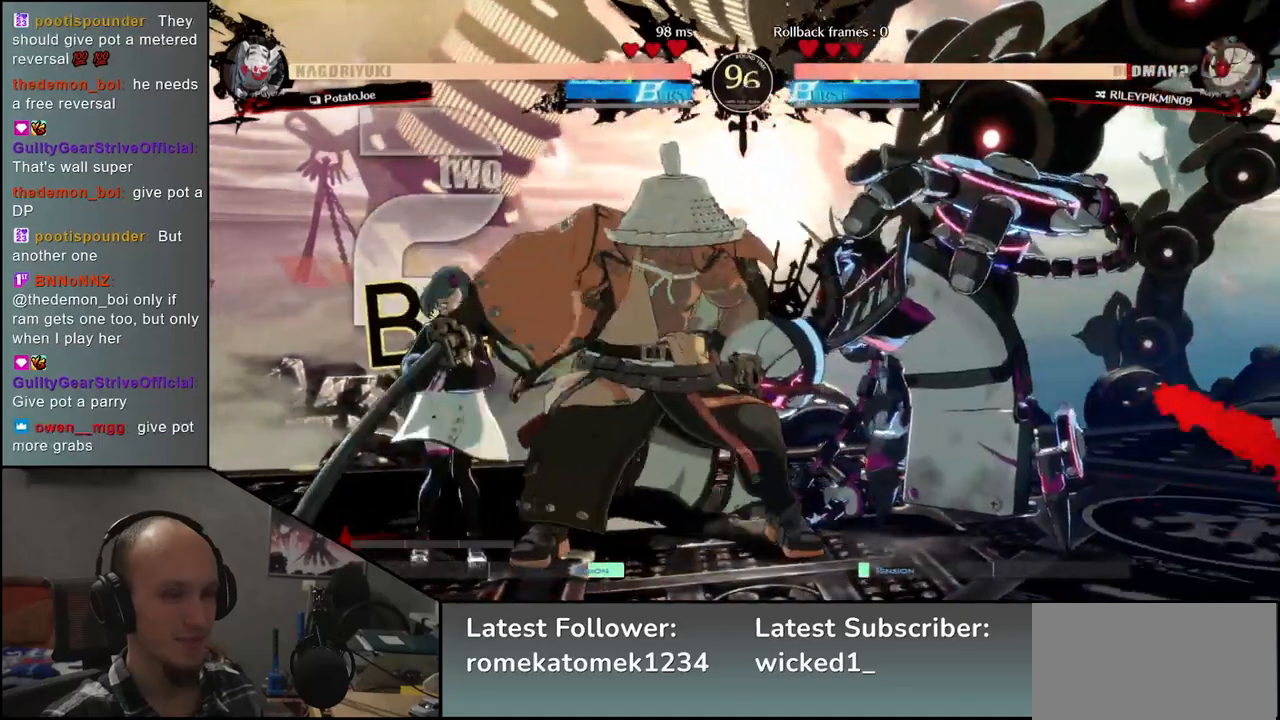
{"buttons": [], "left_stick": "center", "events": []}
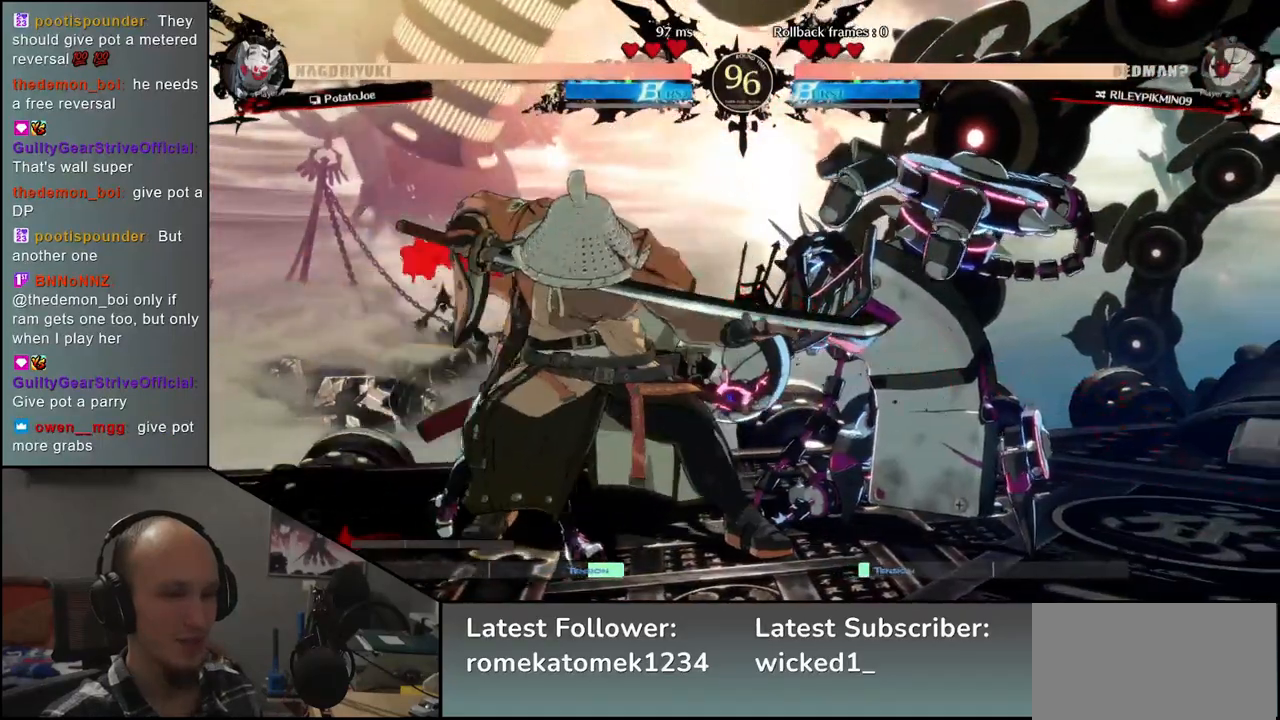
{"buttons": [], "left_stick": "center", "events": []}
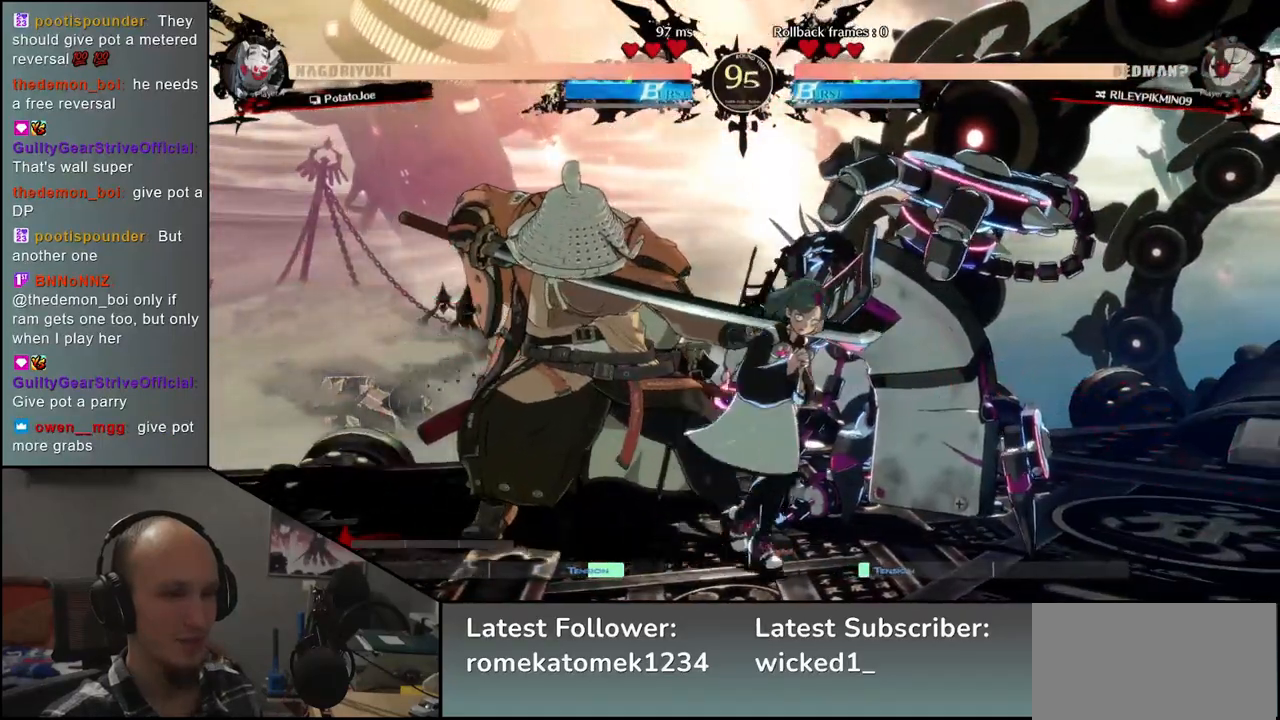
{"buttons": [], "left_stick": "center", "events": []}
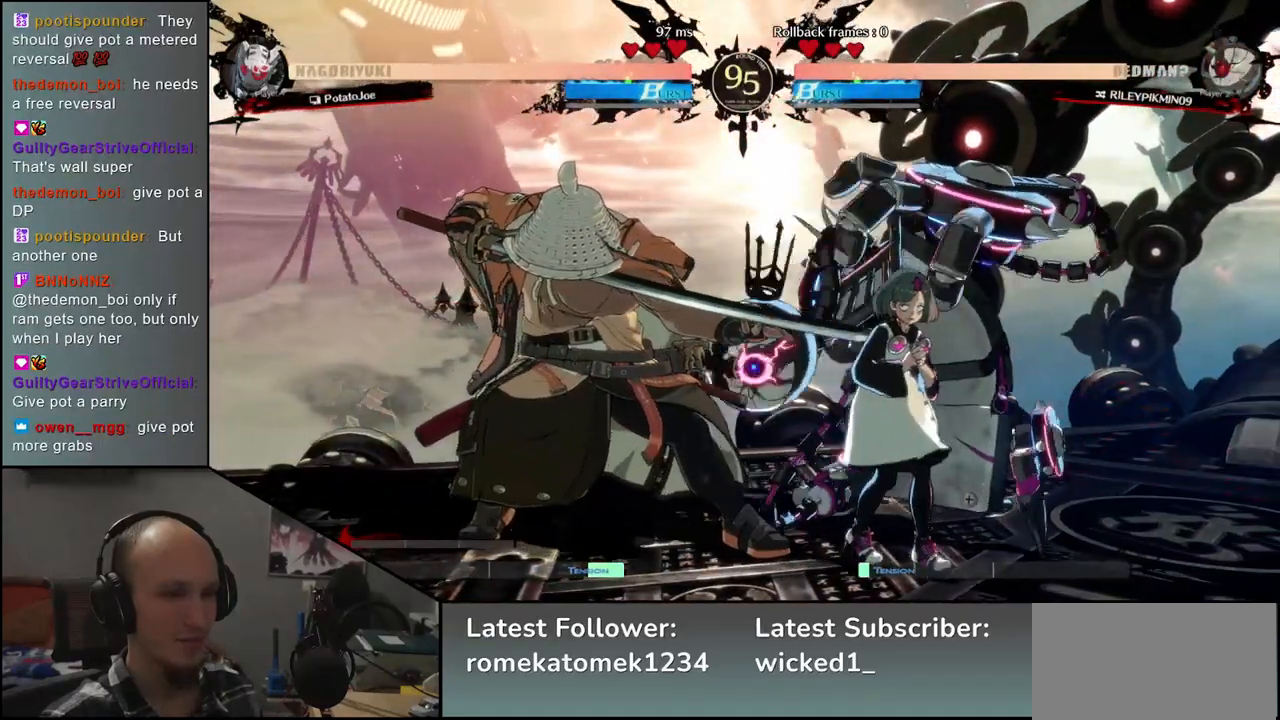
{"buttons": [], "left_stick": "center", "events": []}
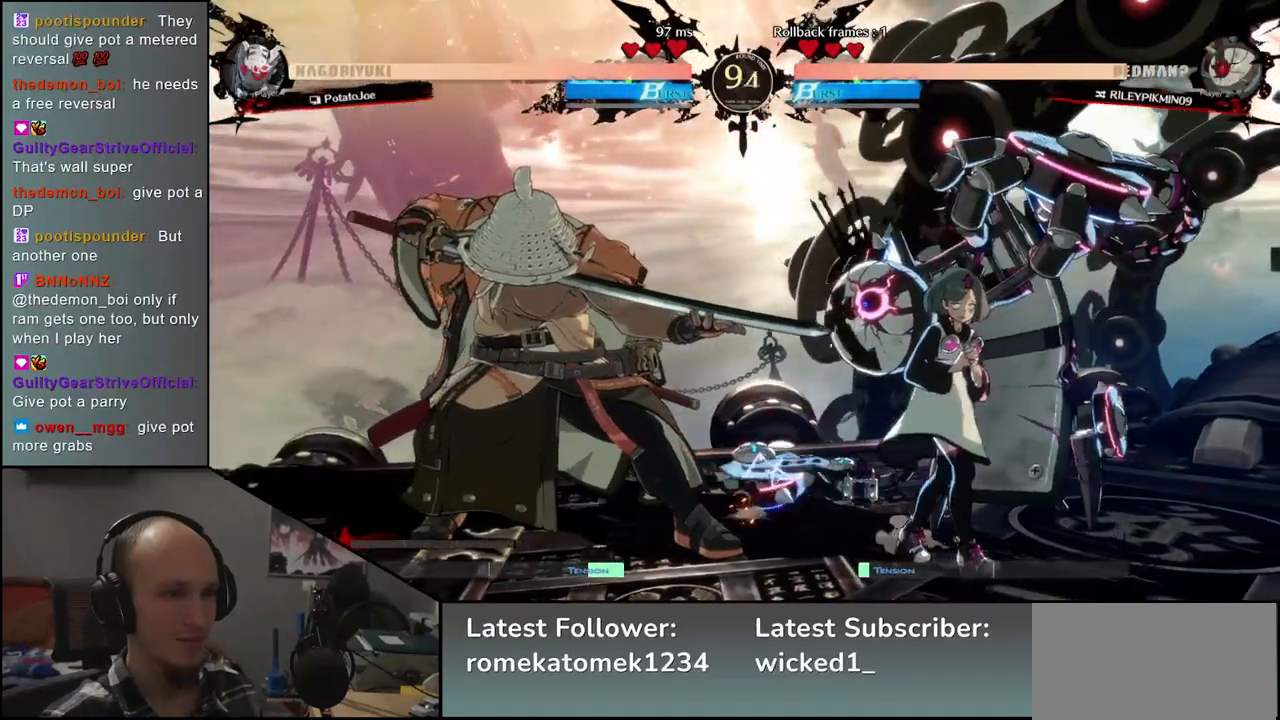
{"buttons": [], "left_stick": "center", "events": []}